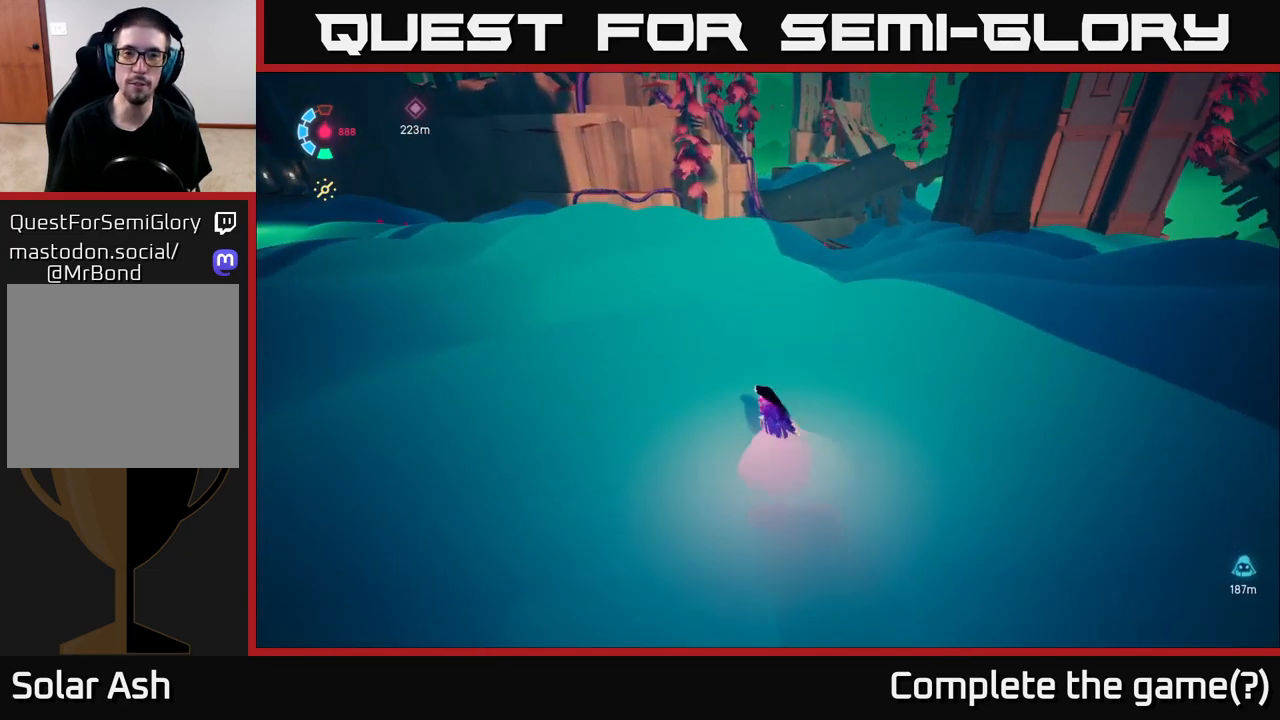
Gameplay with a controller (Xbox layout); each line is a JSON object with the inputs held at the frame after it. "events" lists button and stick changes between this image and that frame as [ms after this image, input, new state], when the widget could be followed in between.
{"buttons": ["L2"], "left_stick": "up", "right_stick": "center", "events": [[417, "left_stick", "up"]]}
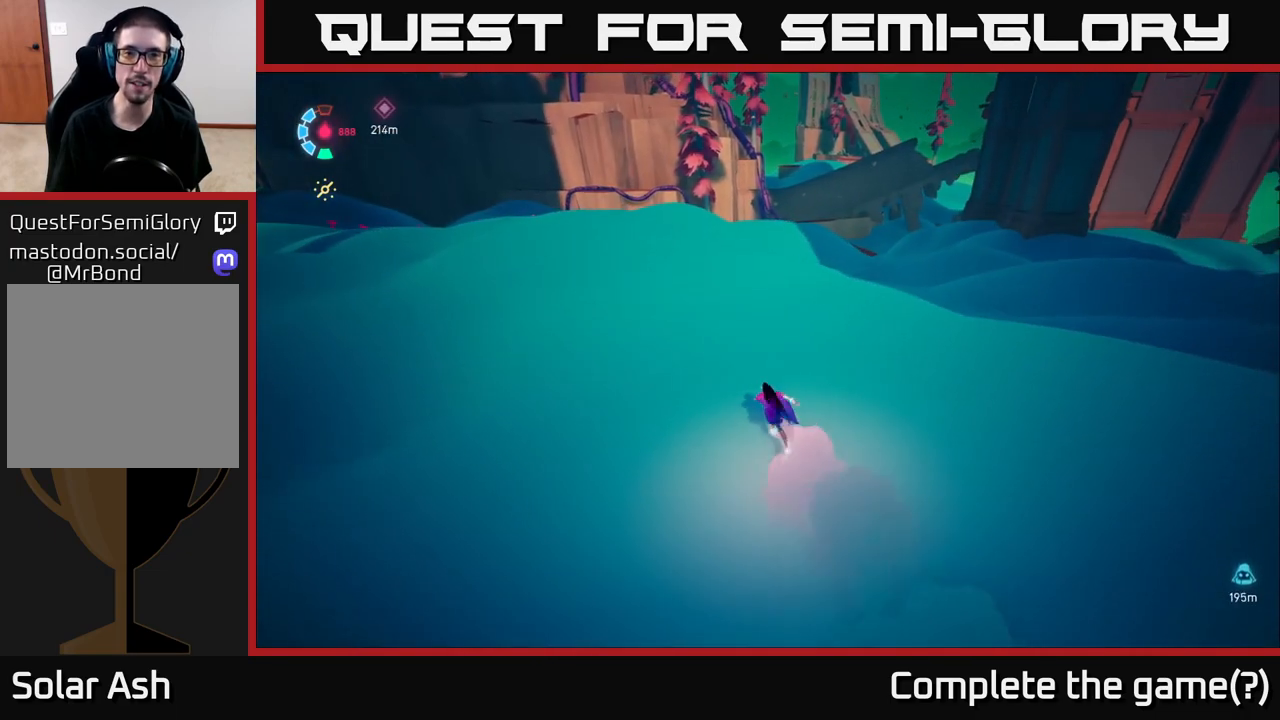
{"buttons": ["L2"], "left_stick": "up-right", "right_stick": "center", "events": [[150, "left_stick", "up-right"]]}
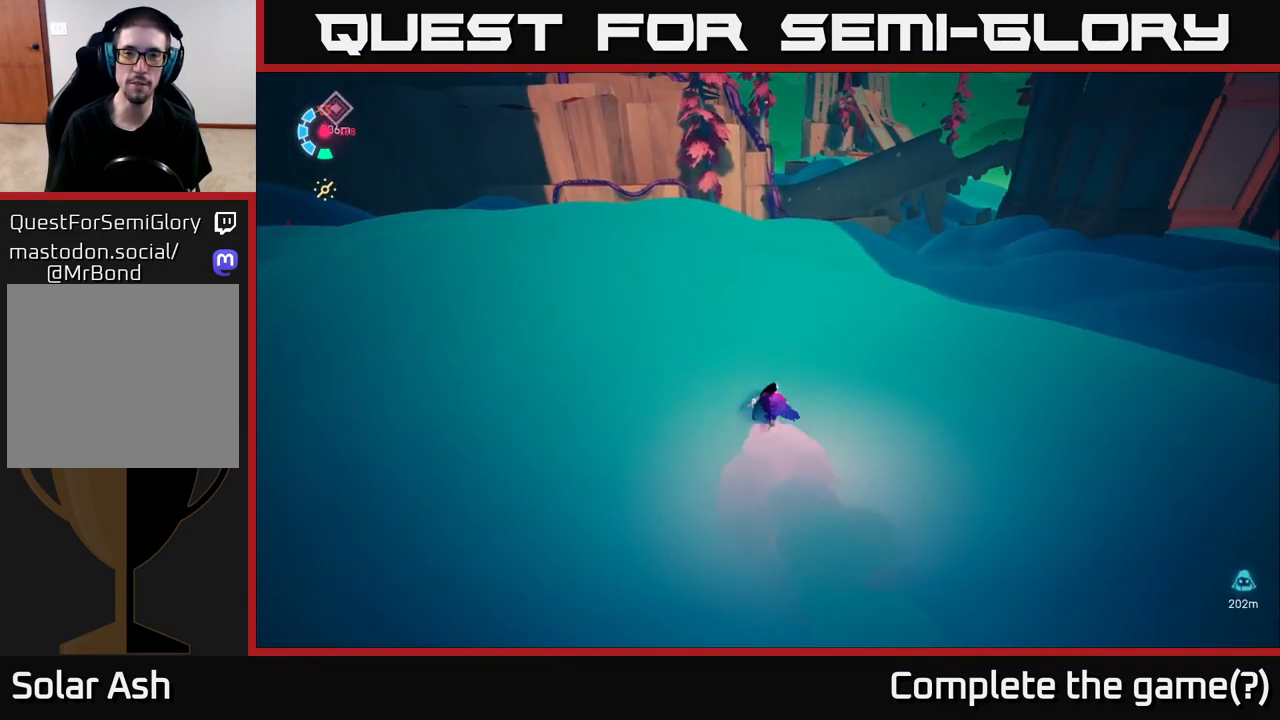
{"buttons": ["L2"], "left_stick": "up-right", "right_stick": "down-left", "events": [[467, "right_stick", "down-left"]]}
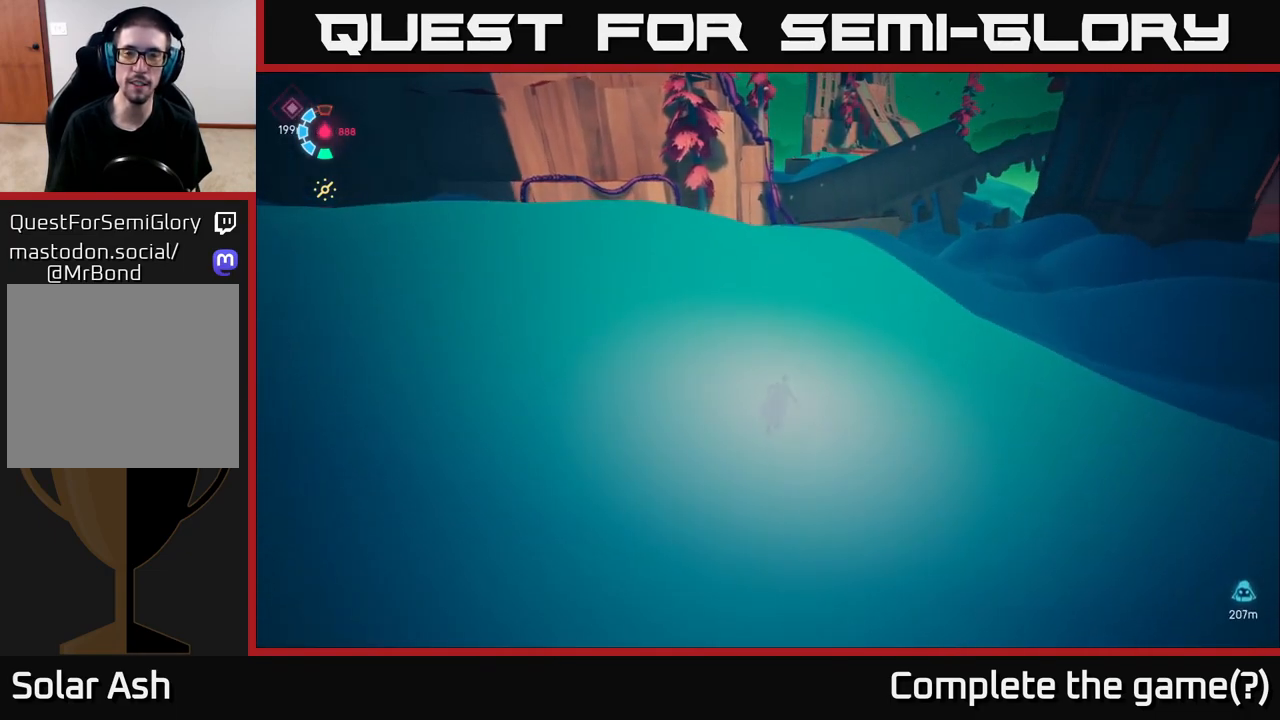
{"buttons": ["L2"], "left_stick": "up-right", "right_stick": "center", "events": [[217, "right_stick", "center"]]}
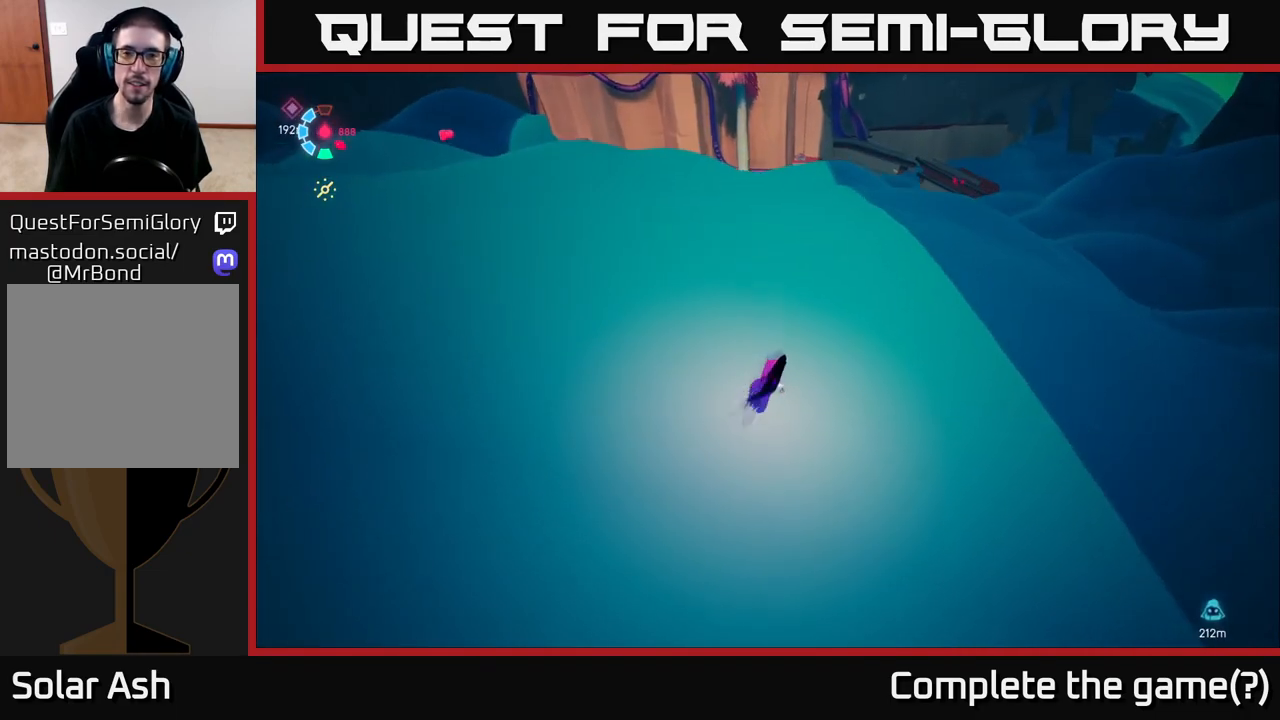
{"buttons": ["L2"], "left_stick": "up-left", "right_stick": "up-left", "events": [[133, "right_stick", "left"], [233, "left_stick", "up-left"], [450, "right_stick", "up-left"]]}
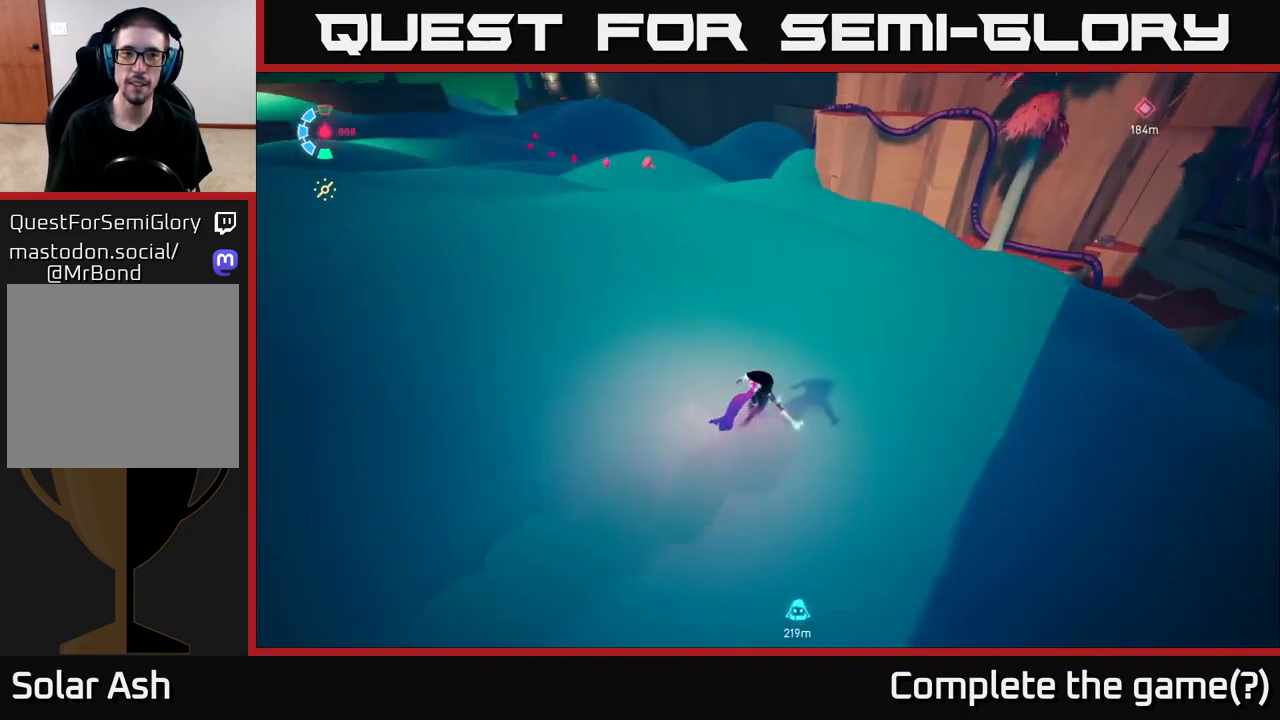
{"buttons": ["L2"], "left_stick": "up-right", "right_stick": "center", "events": [[233, "right_stick", "center"], [267, "left_stick", "up"], [383, "left_stick", "up-right"]]}
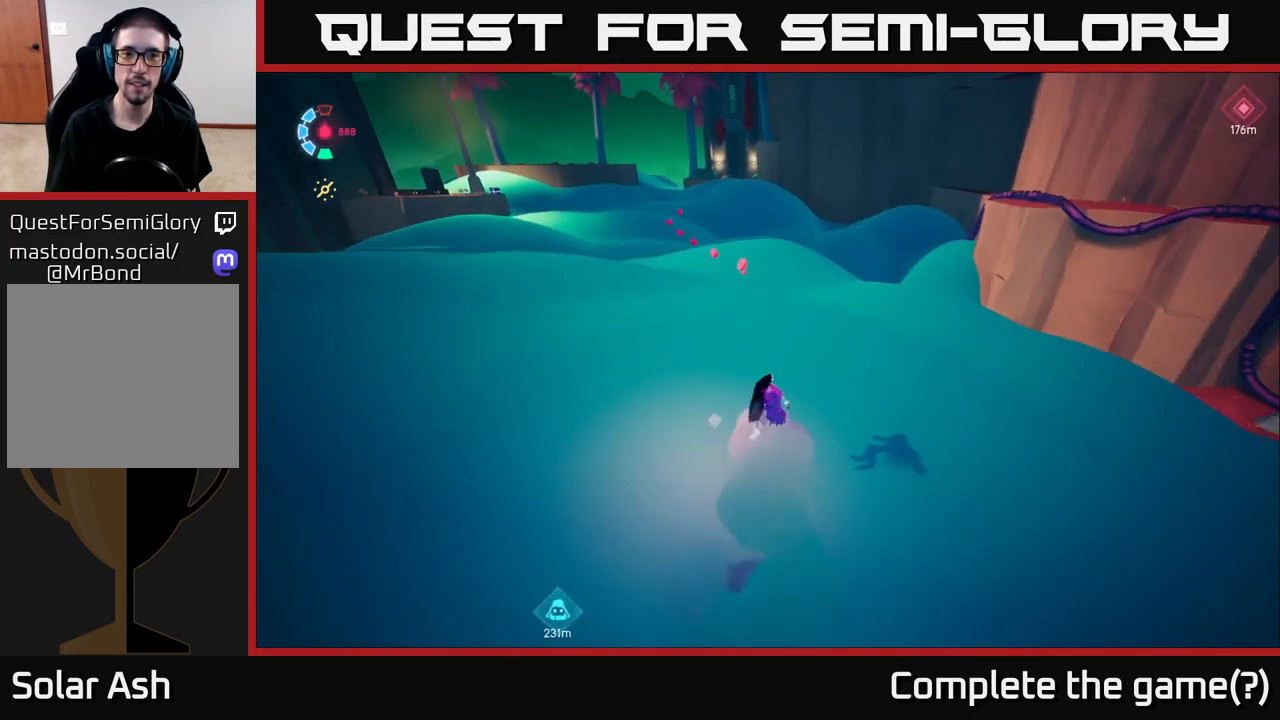
{"buttons": ["L2"], "left_stick": "up", "right_stick": "center", "events": [[67, "left_stick", "up"], [117, "right_stick", "up-left"], [300, "left_stick", "up-left"], [300, "right_stick", "center"], [500, "left_stick", "up"]]}
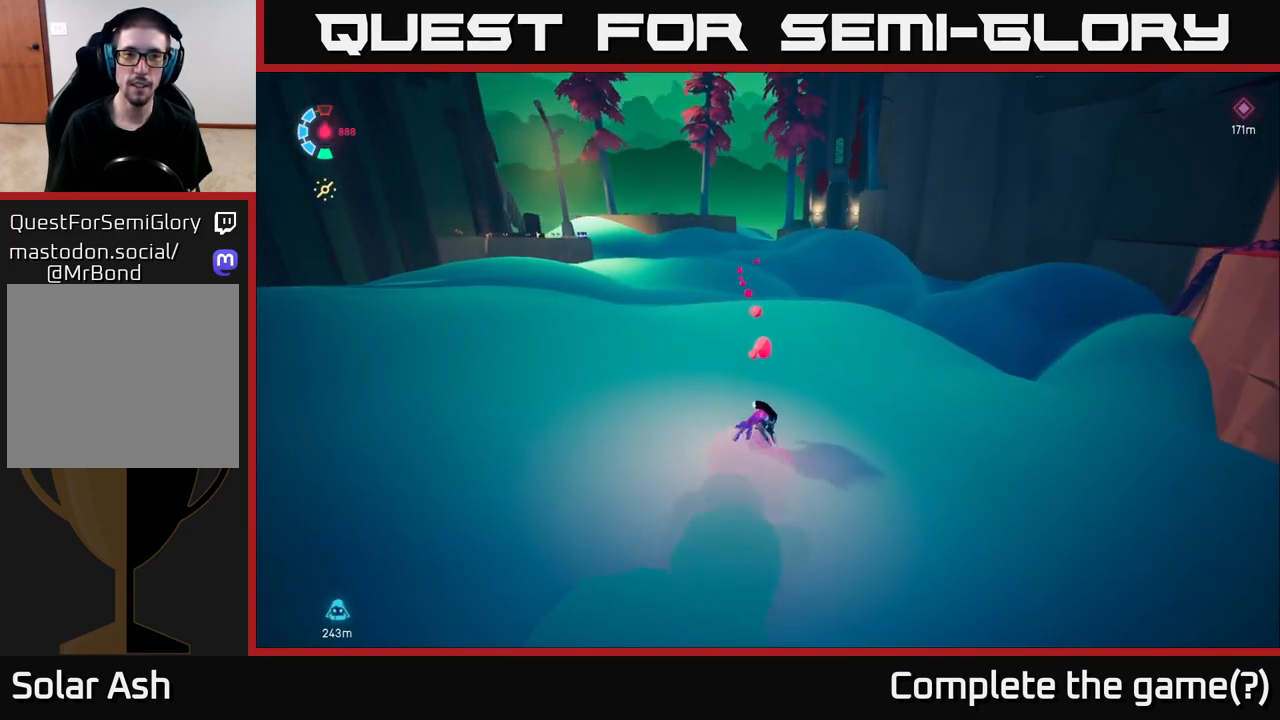
{"buttons": ["L2"], "left_stick": "up", "right_stick": "center", "events": [[150, "left_stick", "up-left"], [383, "left_stick", "up"]]}
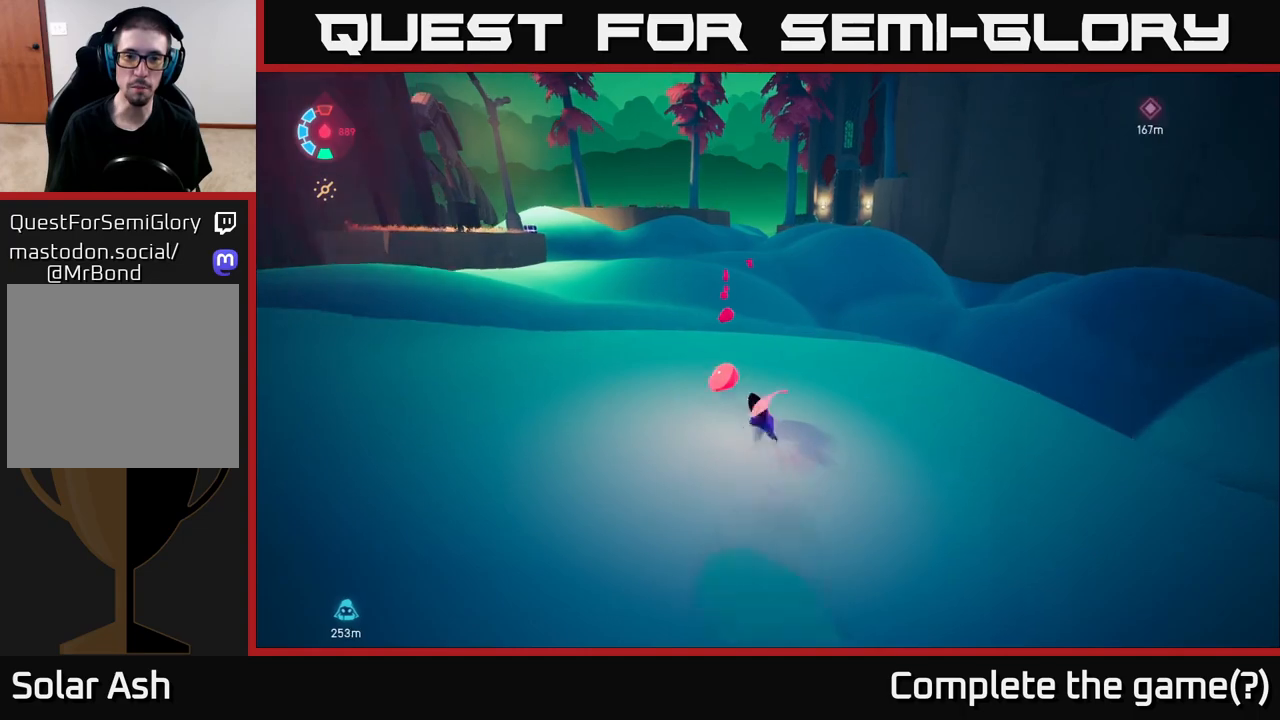
{"buttons": ["L2"], "left_stick": "up", "right_stick": "center", "events": [[17, "left_stick", "up-left"], [233, "left_stick", "up"]]}
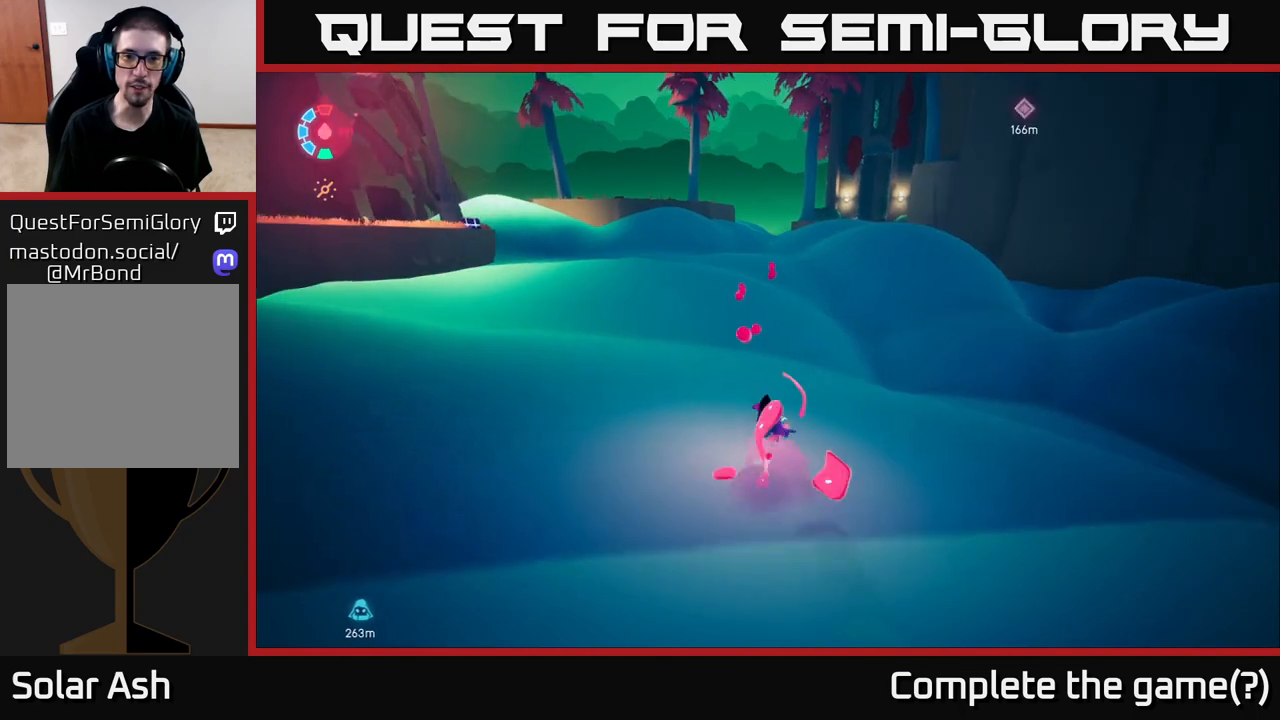
{"buttons": ["L2"], "left_stick": "up-right", "right_stick": "center", "events": [[117, "right_stick", "up-right"], [383, "right_stick", "center"], [400, "left_stick", "up-right"]]}
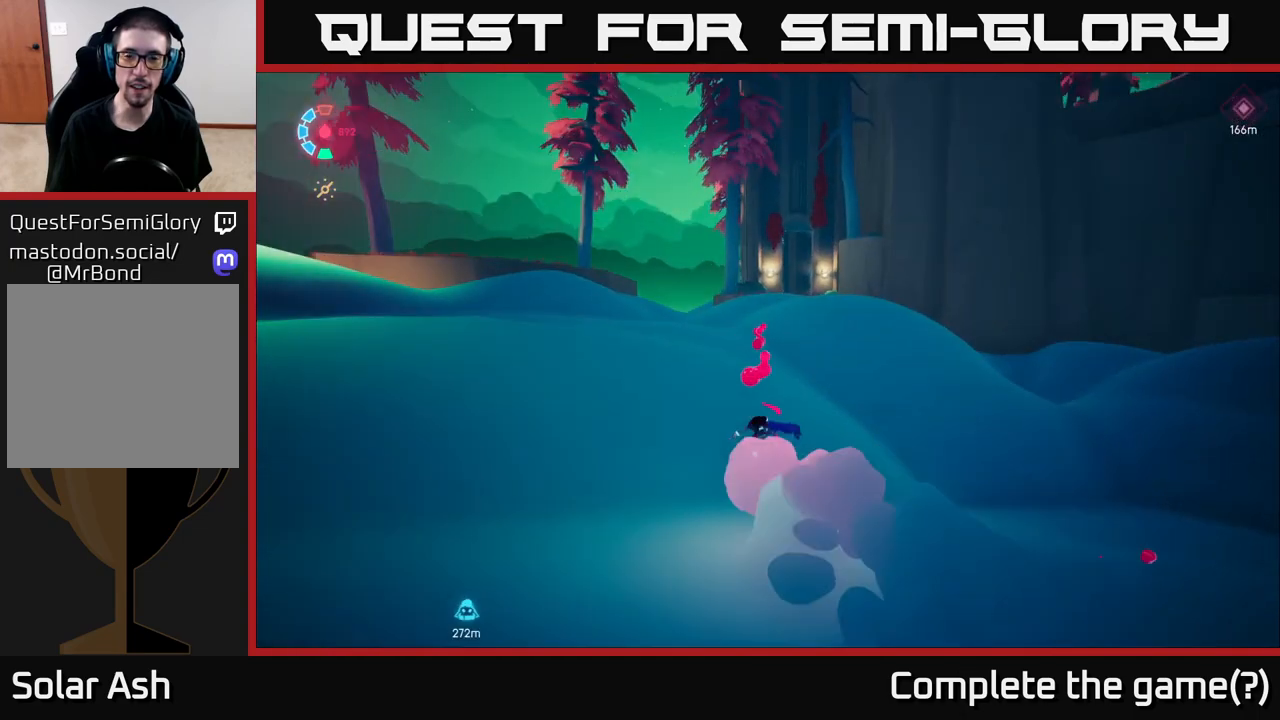
{"buttons": ["L2"], "left_stick": "up-left", "right_stick": "up-right", "events": [[200, "right_stick", "up-right"], [400, "left_stick", "up-left"]]}
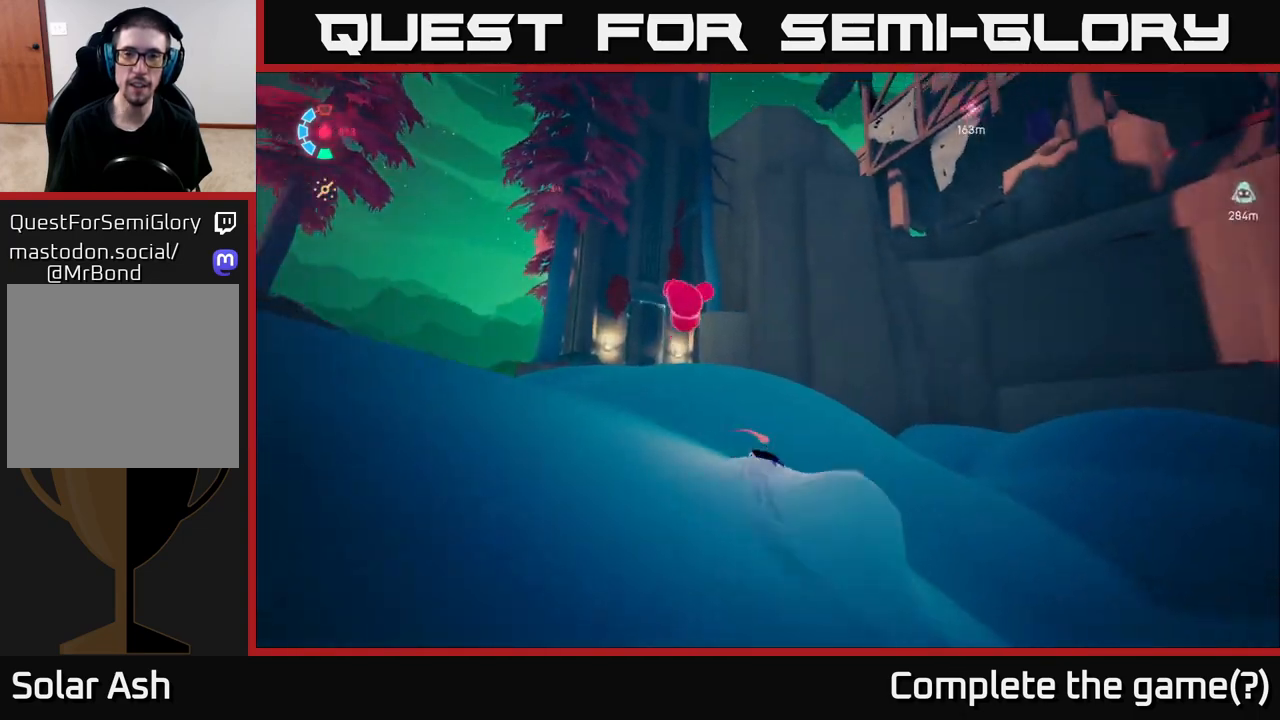
{"buttons": [], "left_stick": "center", "right_stick": "center", "events": [[33, "left_stick", "left"], [150, "L2", "up"], [283, "left_stick", "center"], [350, "right_stick", "center"]]}
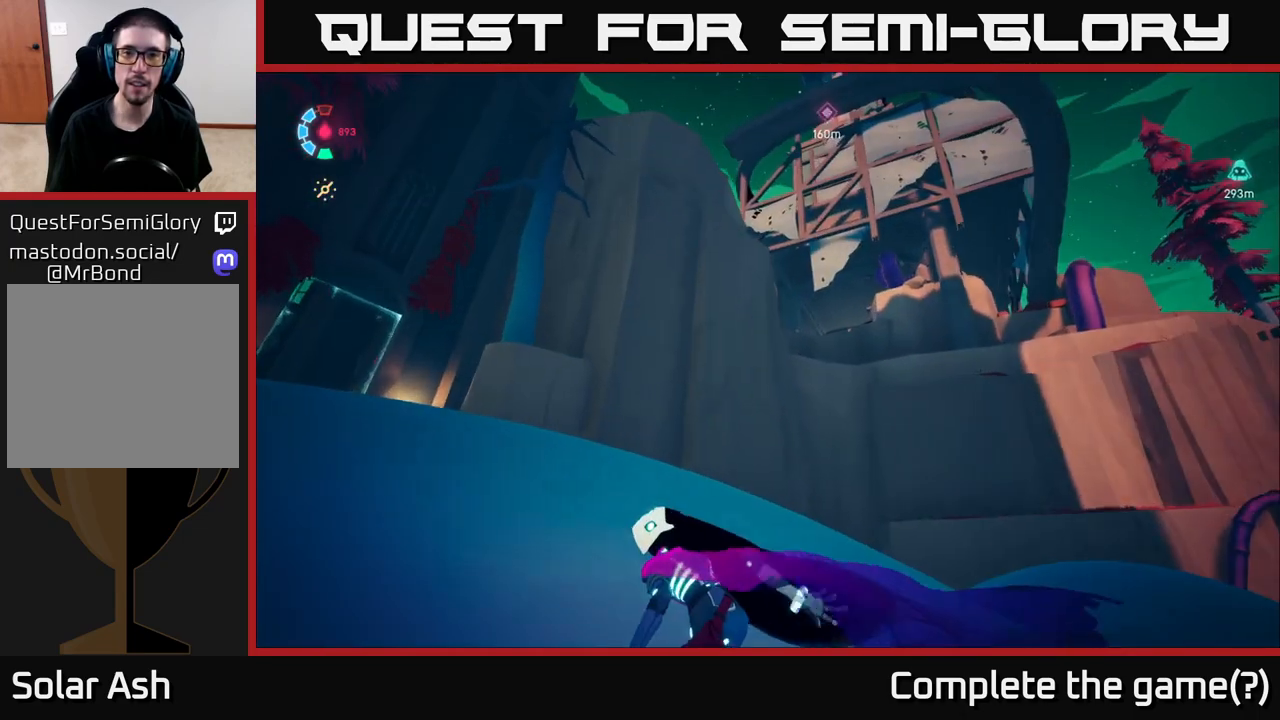
{"buttons": ["L2"], "left_stick": "left", "right_stick": "down-left", "events": [[50, "left_stick", "down-left"], [250, "right_stick", "down-left"], [283, "L2", "down"], [417, "left_stick", "left"]]}
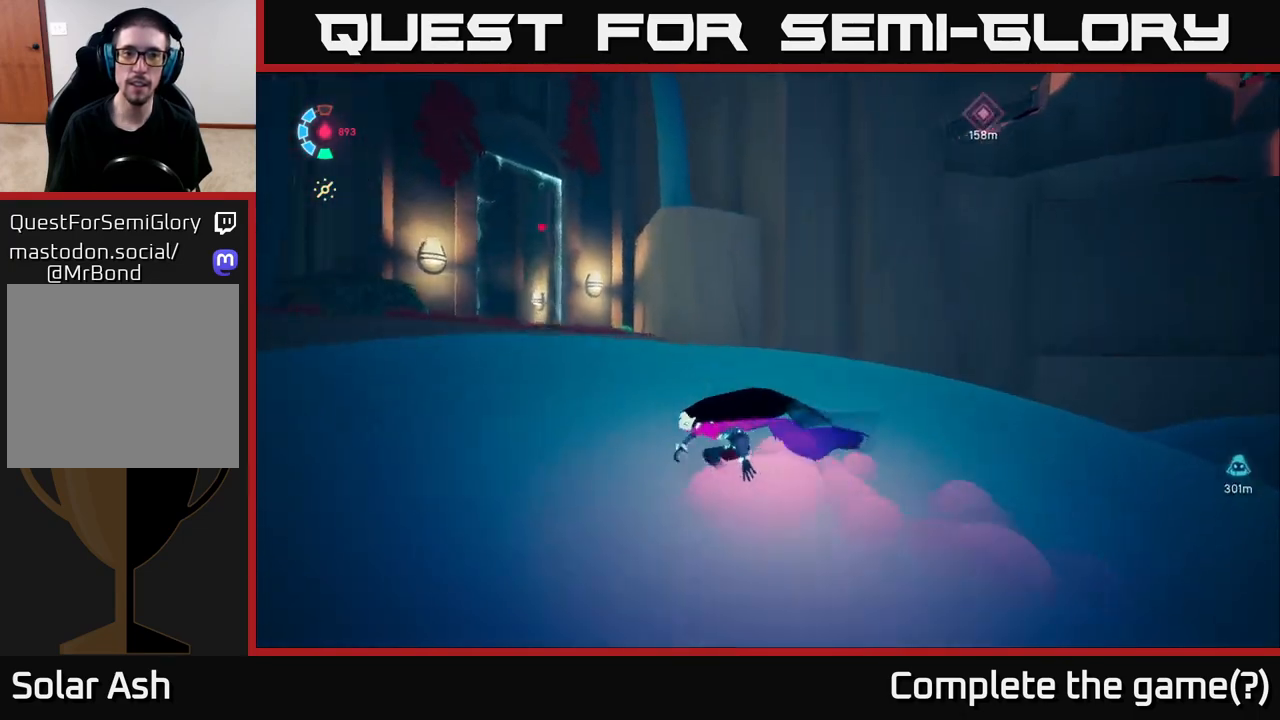
{"buttons": ["L2"], "left_stick": "left", "right_stick": "center", "events": [[117, "right_stick", "center"]]}
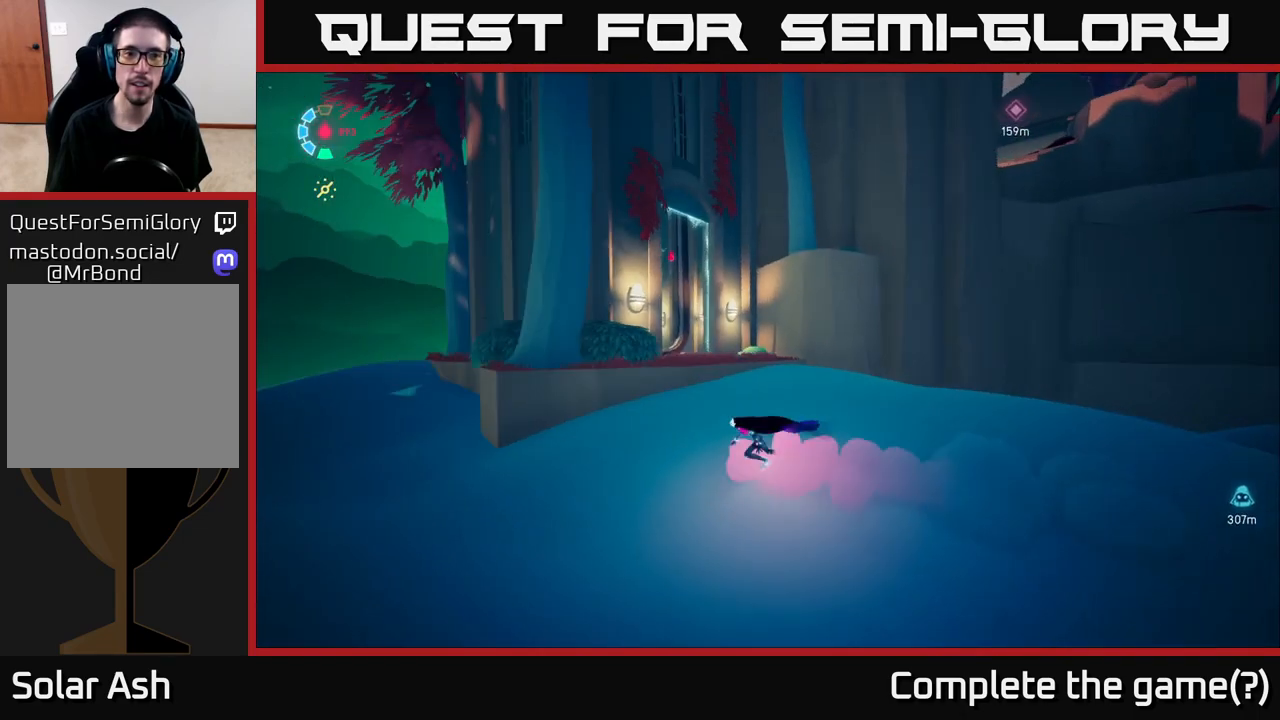
{"buttons": ["A", "L2"], "left_stick": "up-right", "right_stick": "center", "events": [[33, "left_stick", "up"], [117, "left_stick", "up-right"], [433, "A", "down"]]}
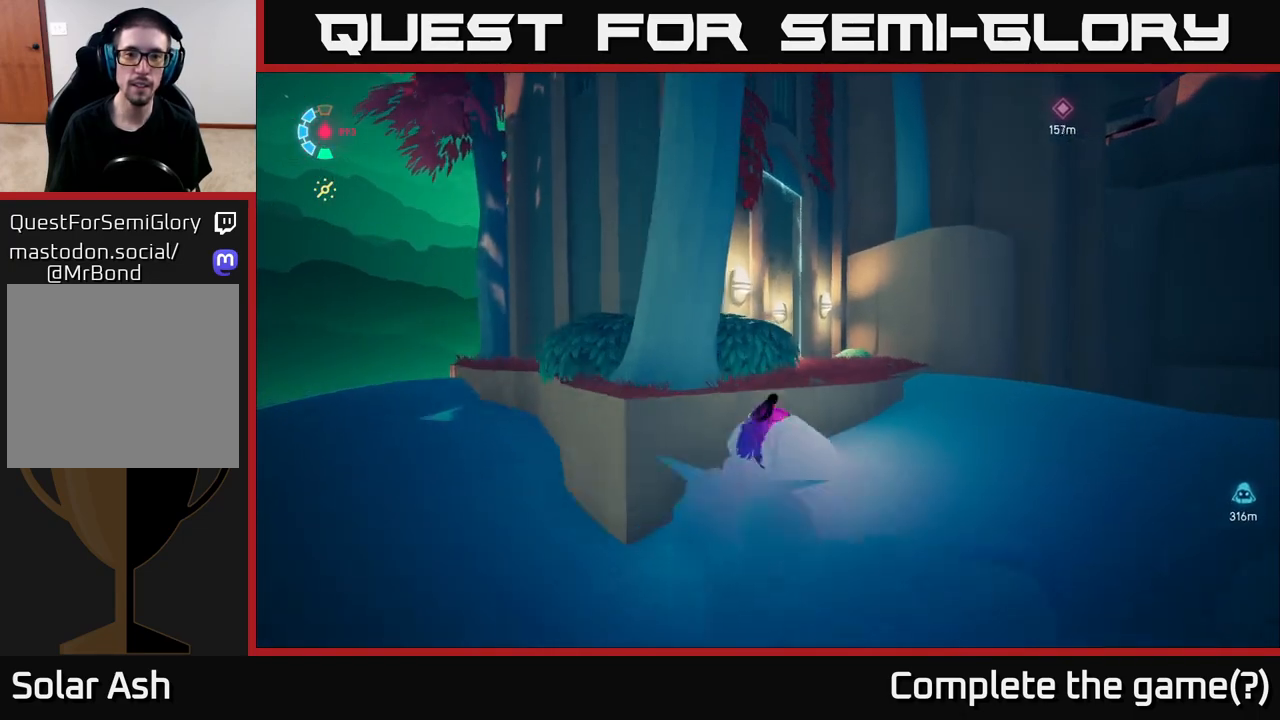
{"buttons": [], "left_stick": "up-left", "right_stick": "down-left", "events": [[67, "A", "up"], [167, "L2", "up"], [300, "left_stick", "up-left"], [317, "right_stick", "down-left"]]}
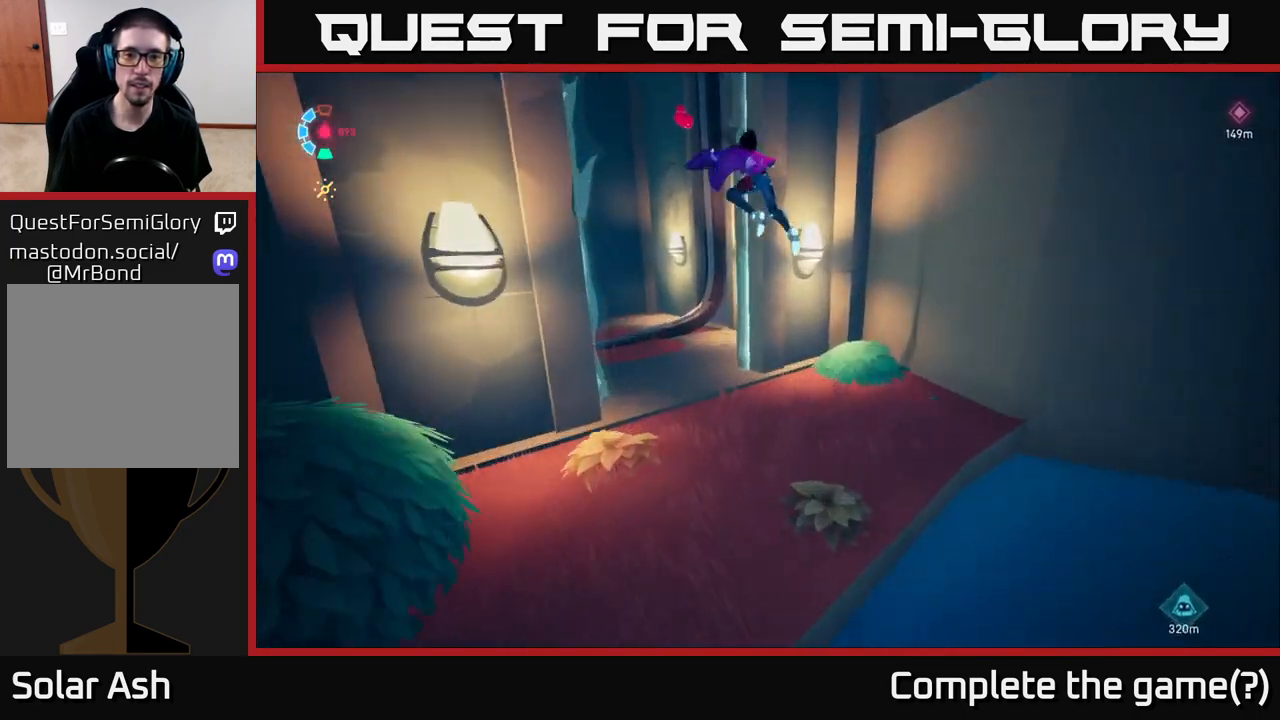
{"buttons": ["L2"], "left_stick": "up-left", "right_stick": "center", "events": [[217, "right_stick", "center"], [433, "L2", "down"]]}
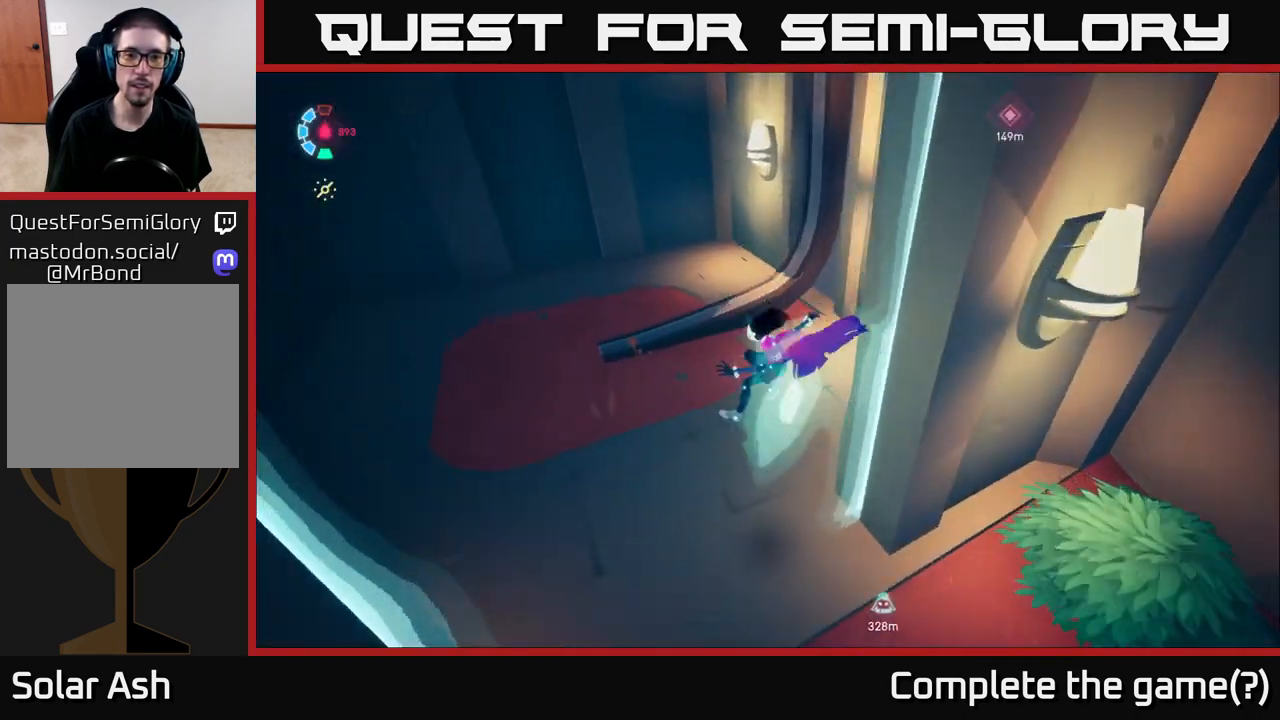
{"buttons": ["L2"], "left_stick": "up-right", "right_stick": "up-right", "events": [[100, "right_stick", "up-right"], [233, "left_stick", "up-right"]]}
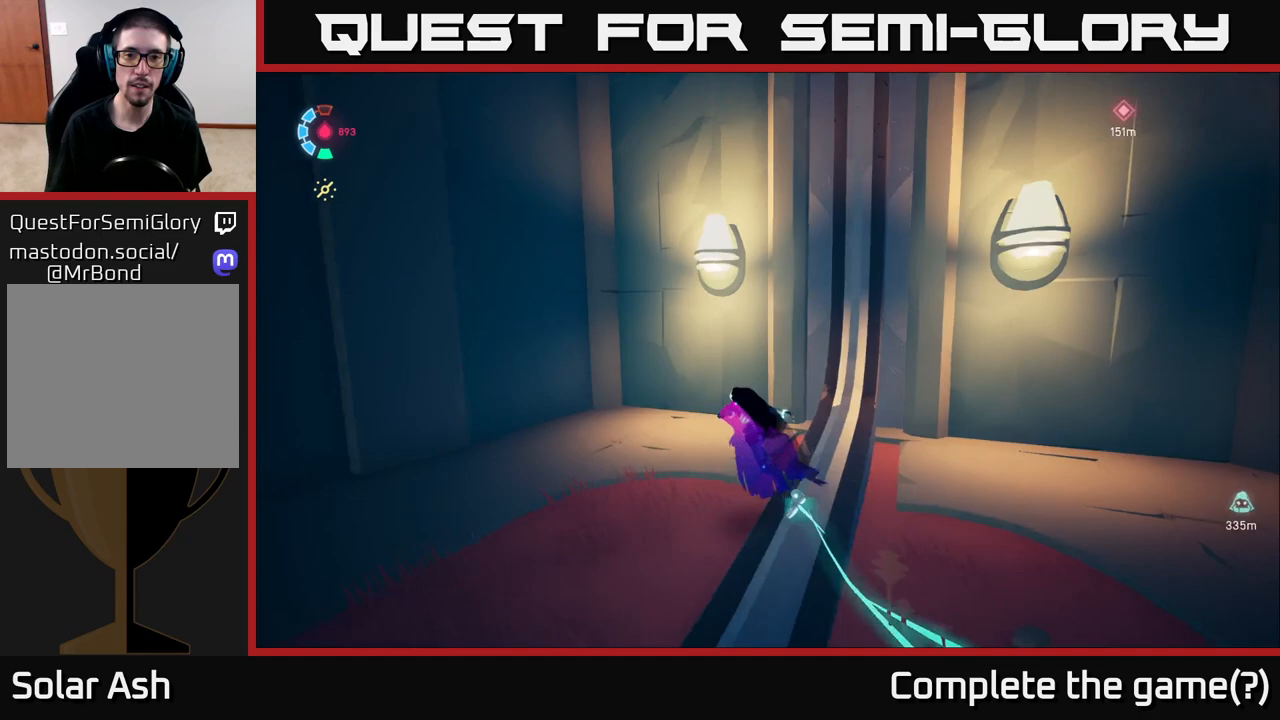
{"buttons": ["L2"], "left_stick": "center", "right_stick": "up", "events": [[417, "left_stick", "center"], [467, "right_stick", "up"]]}
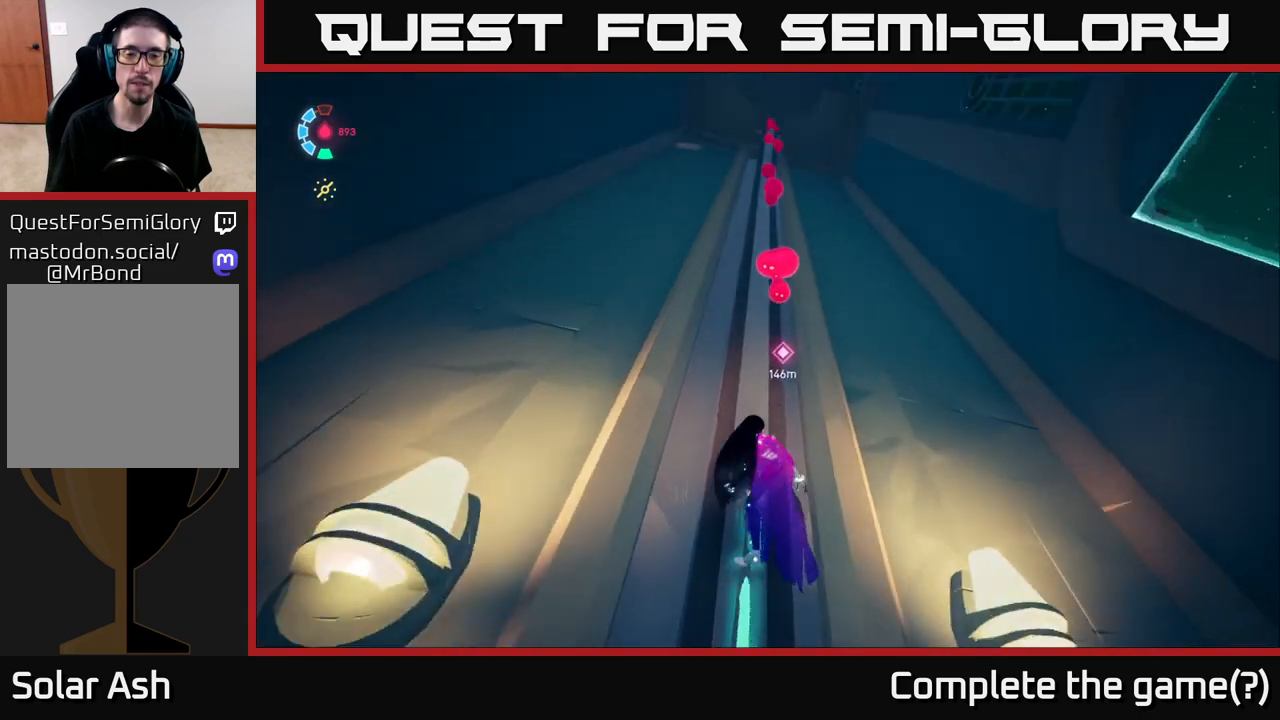
{"buttons": ["L2"], "left_stick": "center", "right_stick": "center", "events": [[183, "right_stick", "center"]]}
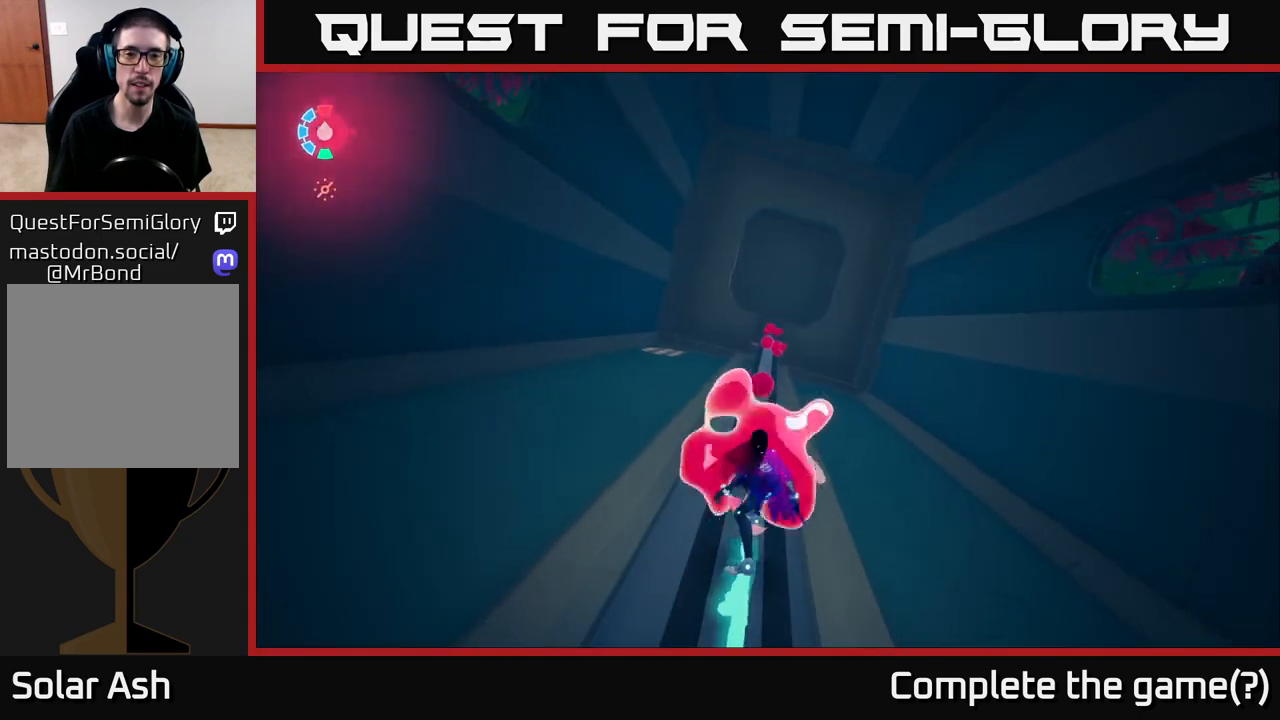
{"buttons": ["L2"], "left_stick": "center", "right_stick": "down", "events": [[417, "right_stick", "down"]]}
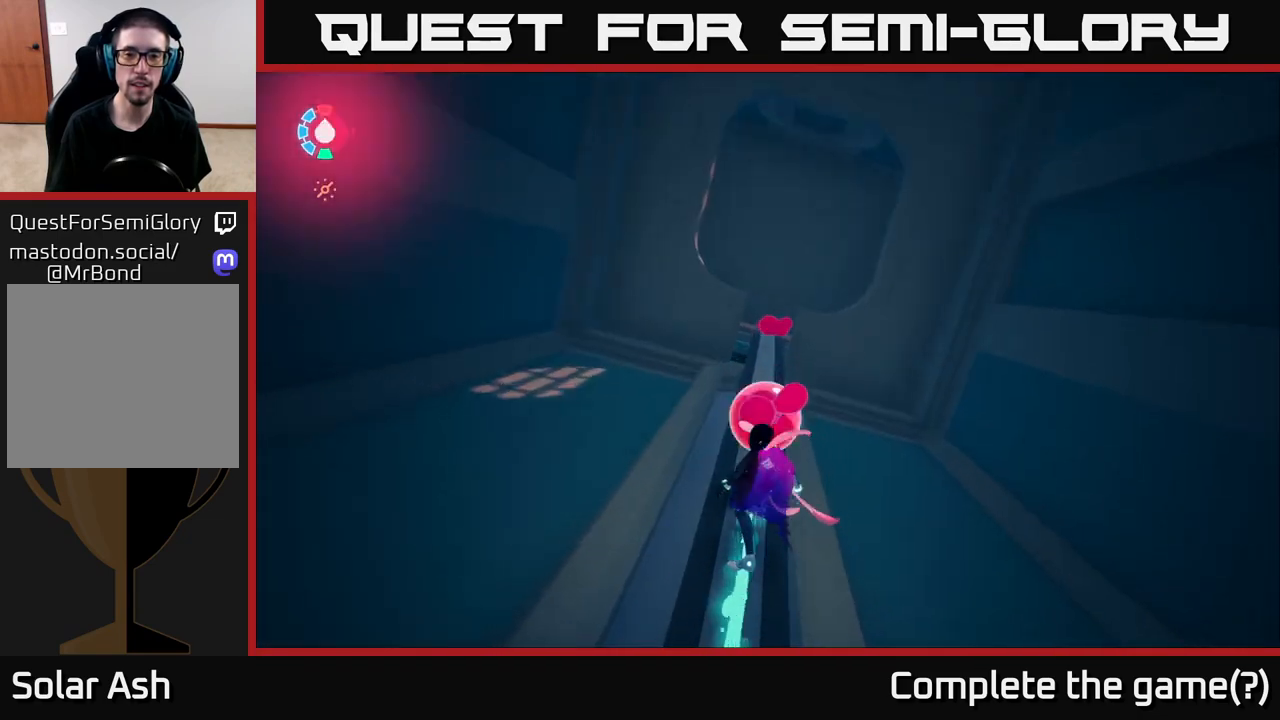
{"buttons": ["L2"], "left_stick": "center", "right_stick": "down", "events": []}
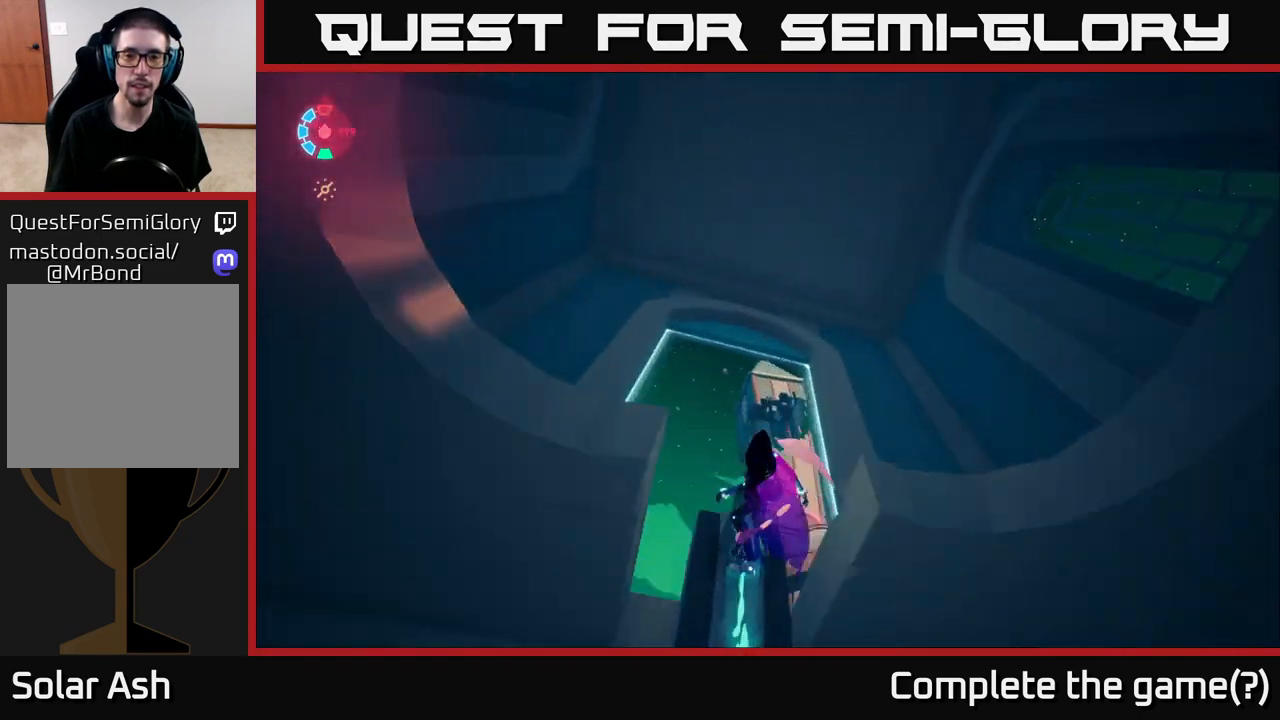
{"buttons": ["L2"], "left_stick": "center", "right_stick": "down", "events": []}
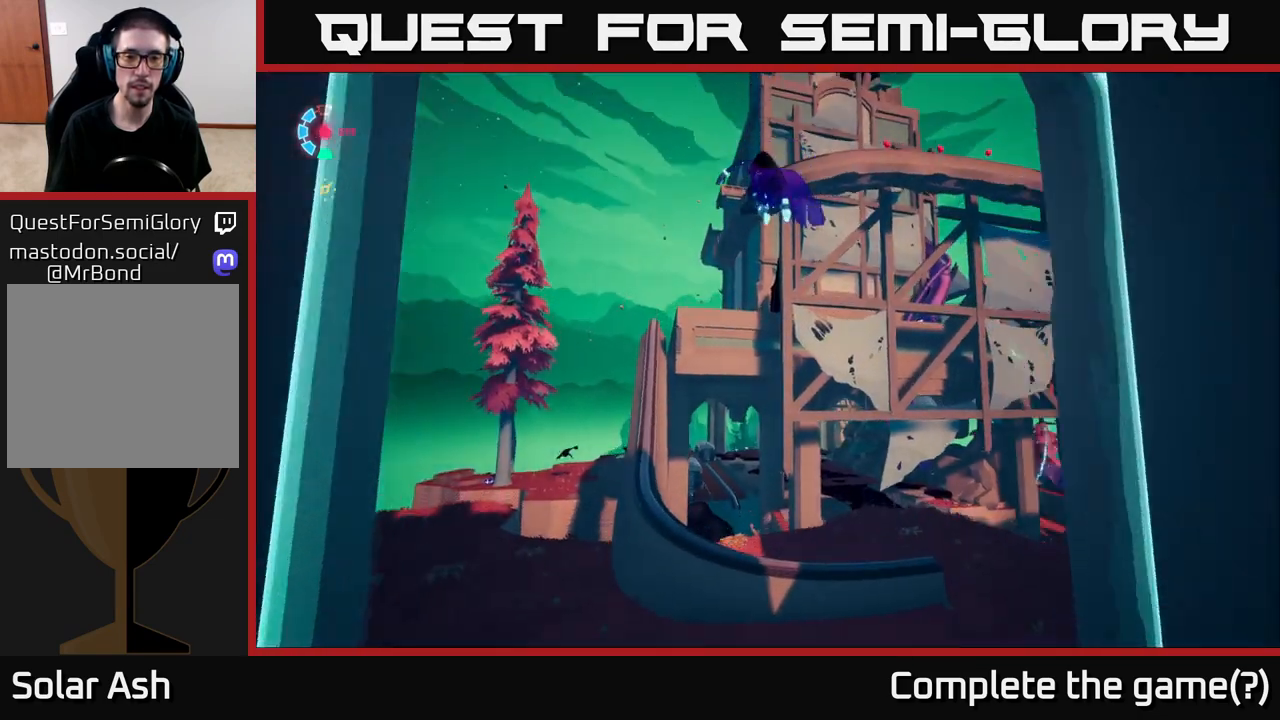
{"buttons": ["L2"], "left_stick": "up-left", "right_stick": "center", "events": [[17, "L2", "up"], [267, "left_stick", "up-left"], [350, "right_stick", "center"], [417, "L2", "down"]]}
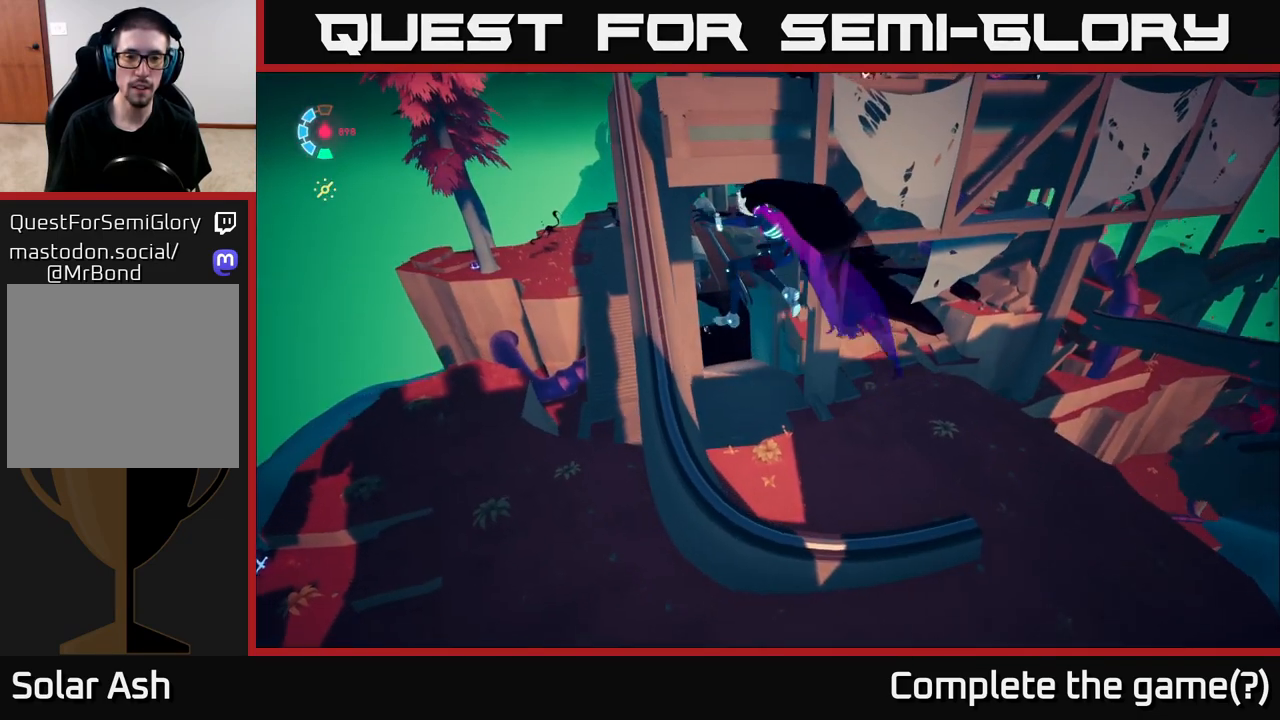
{"buttons": ["L2"], "left_stick": "up-left", "right_stick": "center", "events": [[250, "right_stick", "left"], [300, "left_stick", "up"], [317, "right_stick", "center"], [500, "left_stick", "up-left"]]}
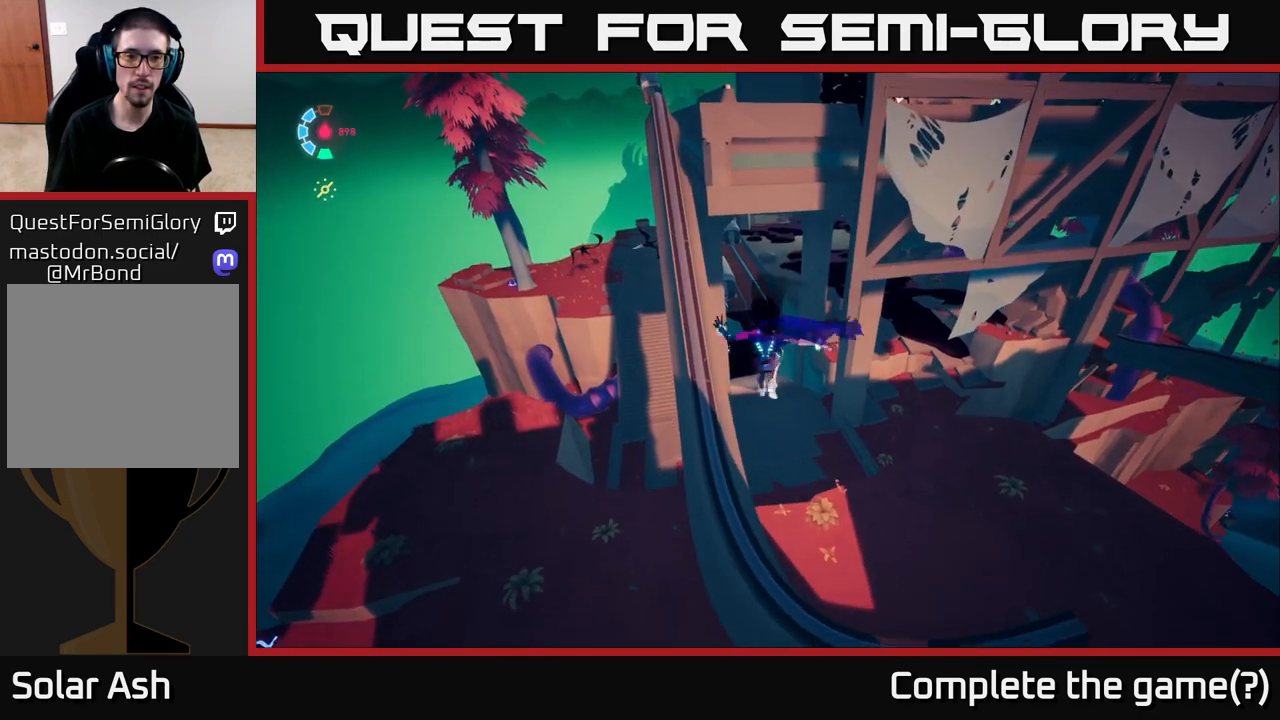
{"buttons": ["L2"], "left_stick": "up-right", "right_stick": "center", "events": [[83, "right_stick", "down-left"], [133, "L2", "up"], [150, "left_stick", "up"], [317, "left_stick", "up-right"], [350, "L2", "down"], [350, "right_stick", "center"]]}
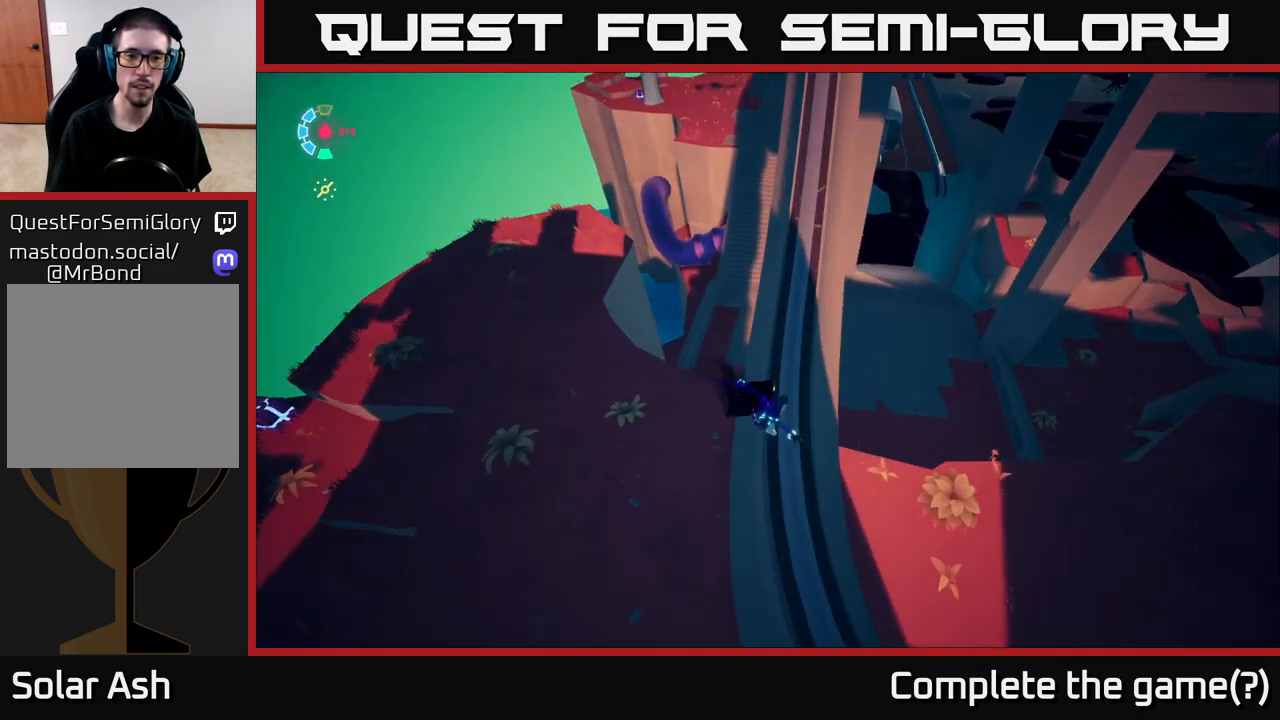
{"buttons": ["L2"], "left_stick": "center", "right_stick": "right", "events": [[83, "left_stick", "up"], [83, "right_stick", "up"], [283, "right_stick", "up-right"], [300, "left_stick", "center"], [433, "right_stick", "right"]]}
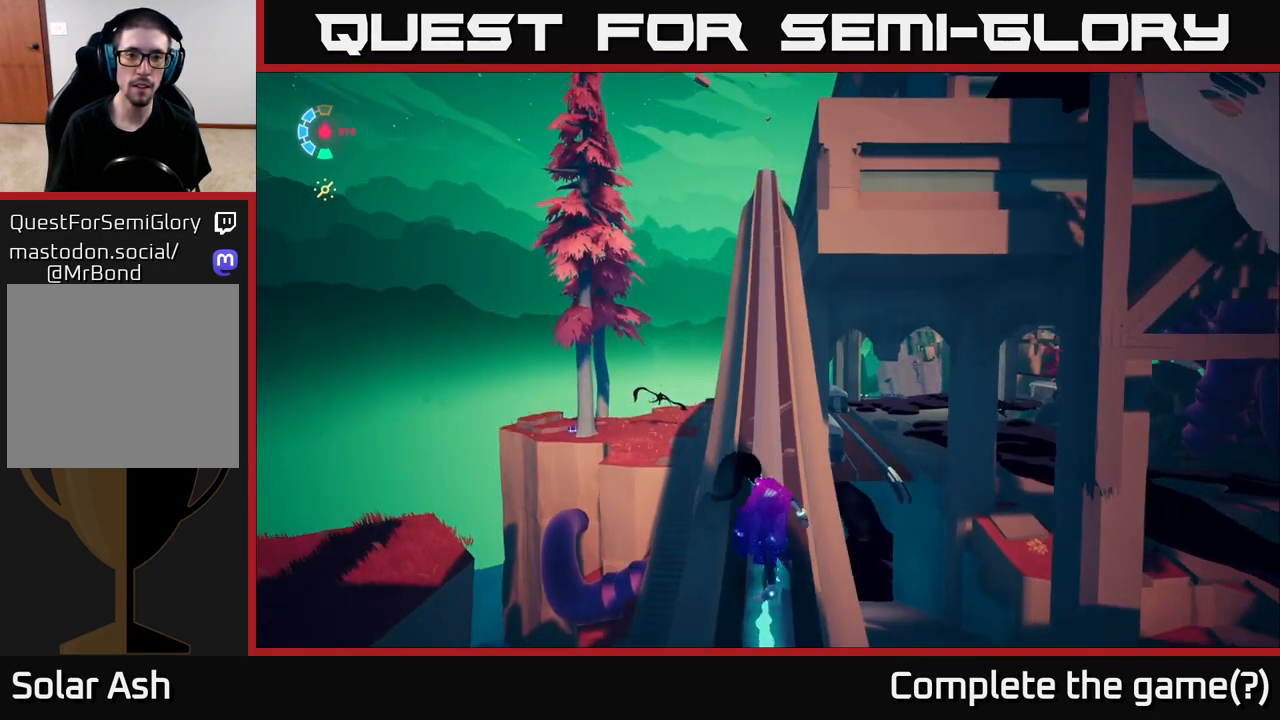
{"buttons": ["L2"], "left_stick": "center", "right_stick": "down", "events": [[83, "right_stick", "center"], [450, "right_stick", "down"]]}
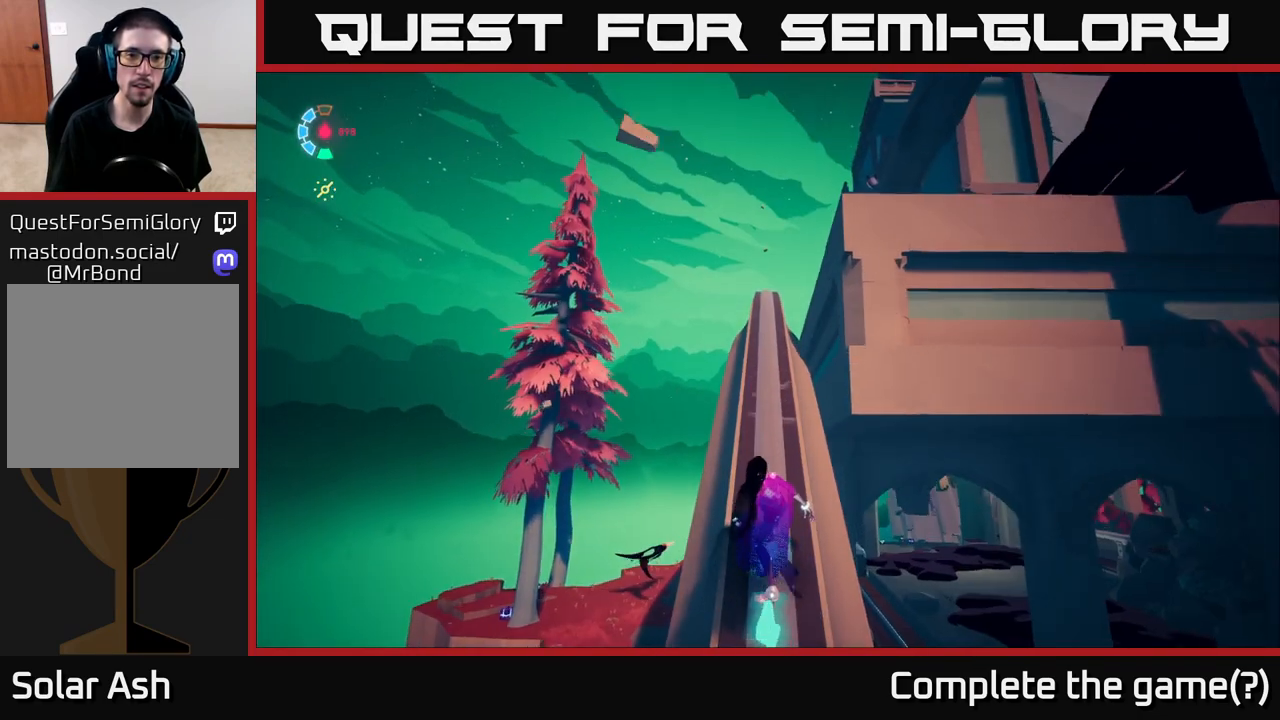
{"buttons": ["L2"], "left_stick": "center", "right_stick": "down", "events": []}
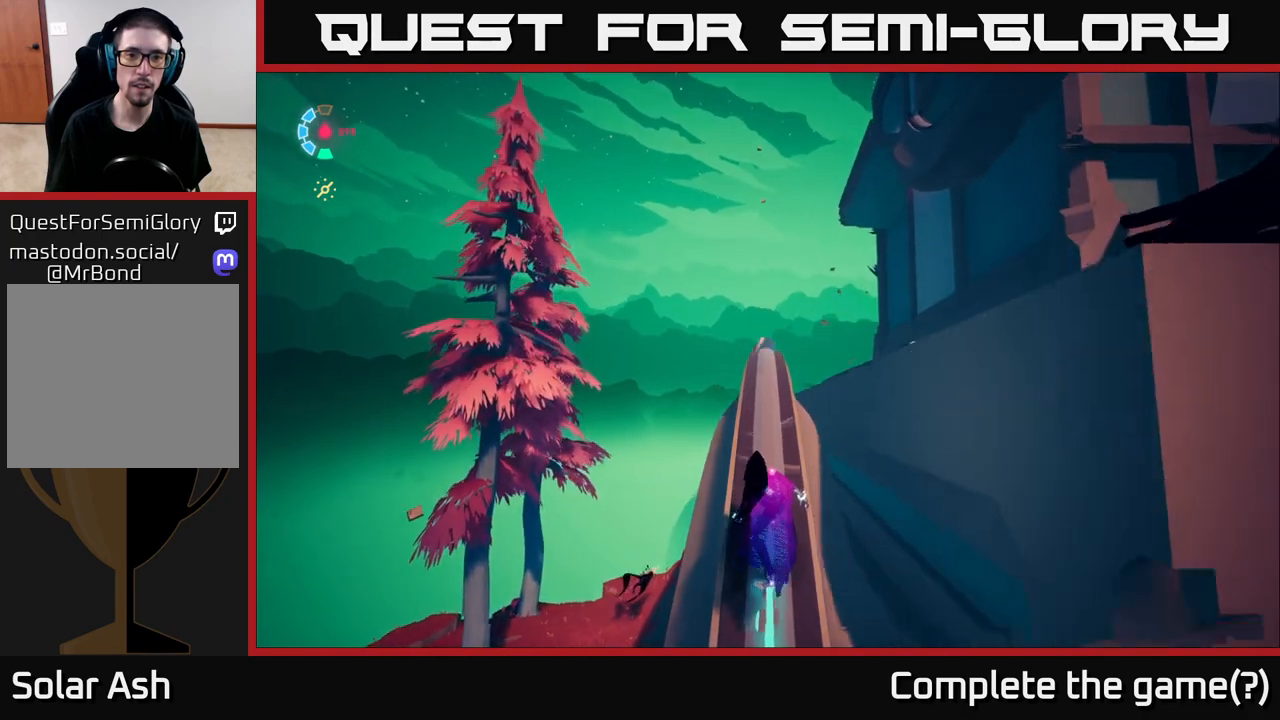
{"buttons": ["L2"], "left_stick": "center", "right_stick": "down-right", "events": [[500, "right_stick", "down-right"]]}